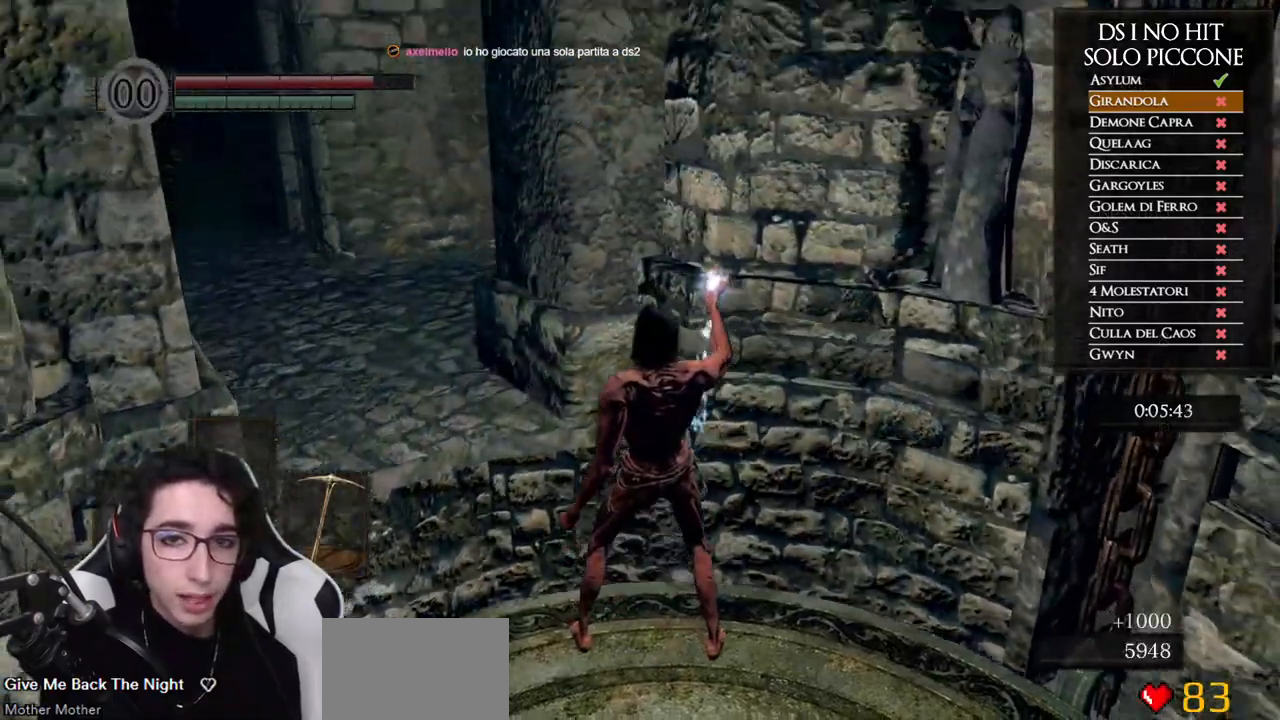
Gameplay with a controller (Xbox layout); each line is a JSON object with the inputs held at the frame after it. "events" lists button and stick changes between this image and that frame as [ms after this image, input, new state], when the widget could be followed in between. Not read: L1 L2 R1 R2.
{"buttons": [], "left_stick": "up-left", "right_stick": "center", "events": [[133, "right_stick", "center"], [350, "right_stick", "left"], [450, "right_stick", "center"]]}
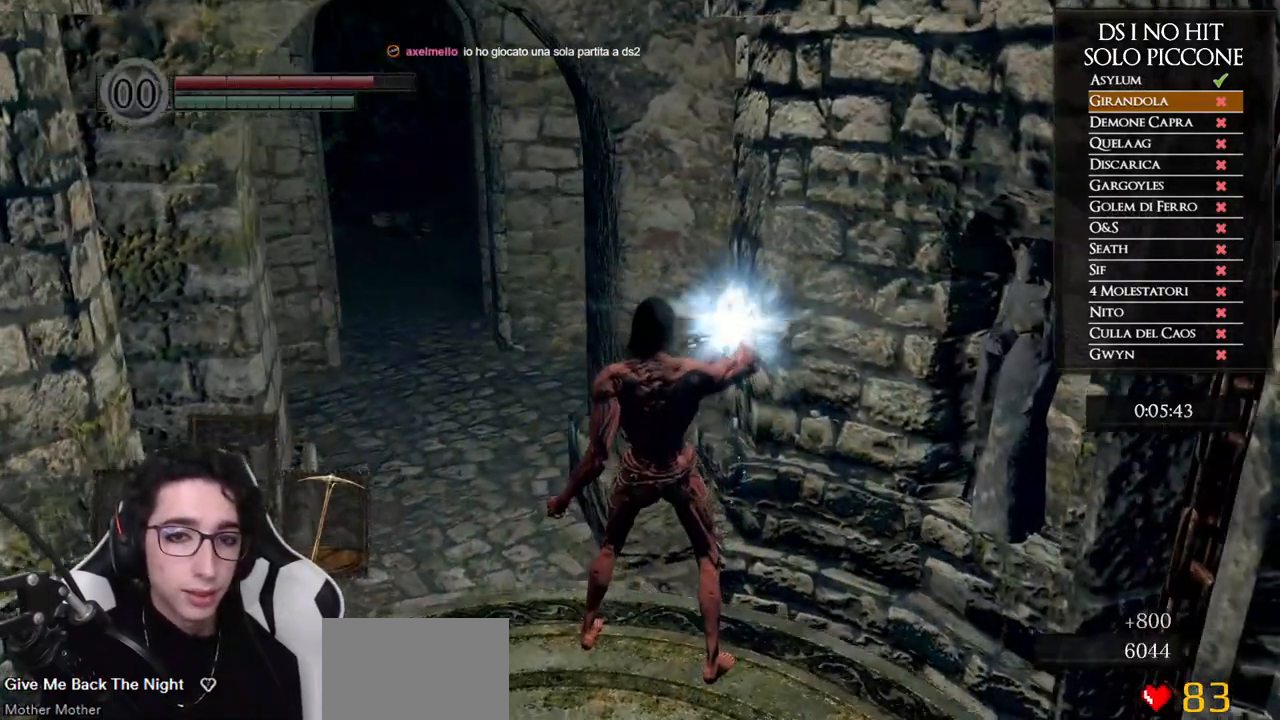
{"buttons": [], "left_stick": "up-left", "right_stick": "center", "events": [[250, "right_stick", "down-left"], [350, "right_stick", "center"]]}
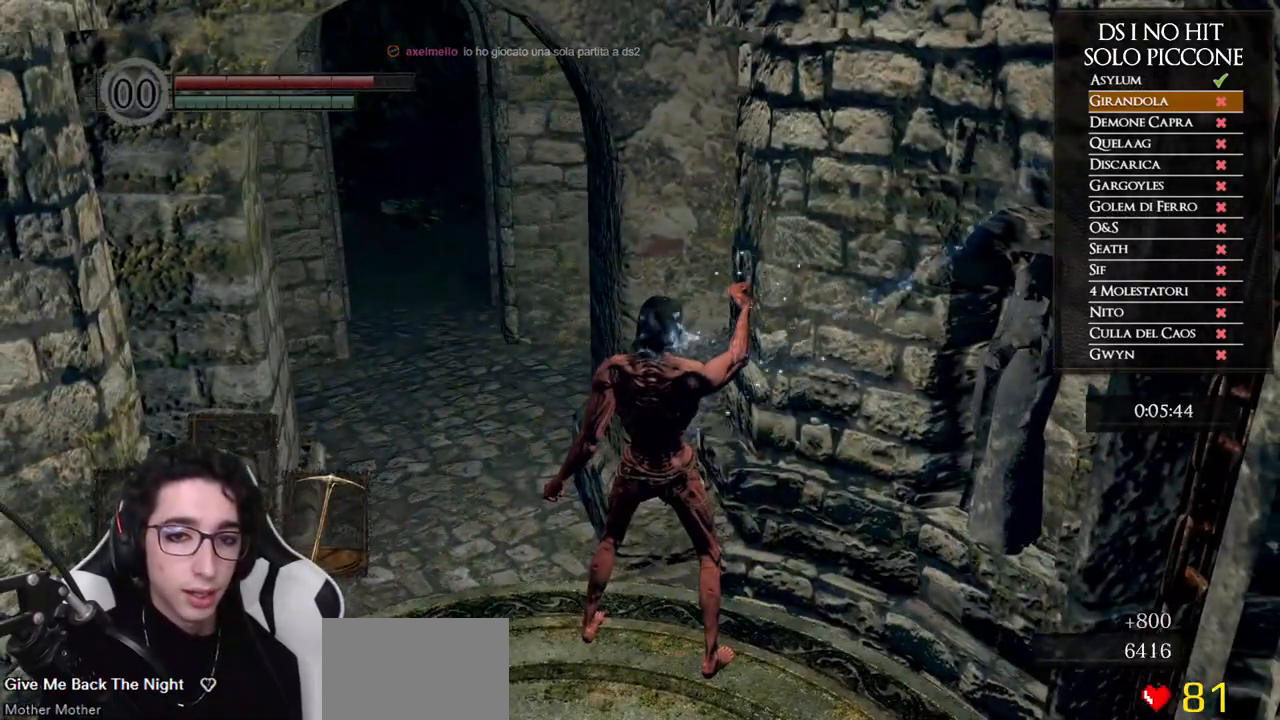
{"buttons": ["B"], "left_stick": "up-left", "right_stick": "center", "events": [[83, "B", "down"]]}
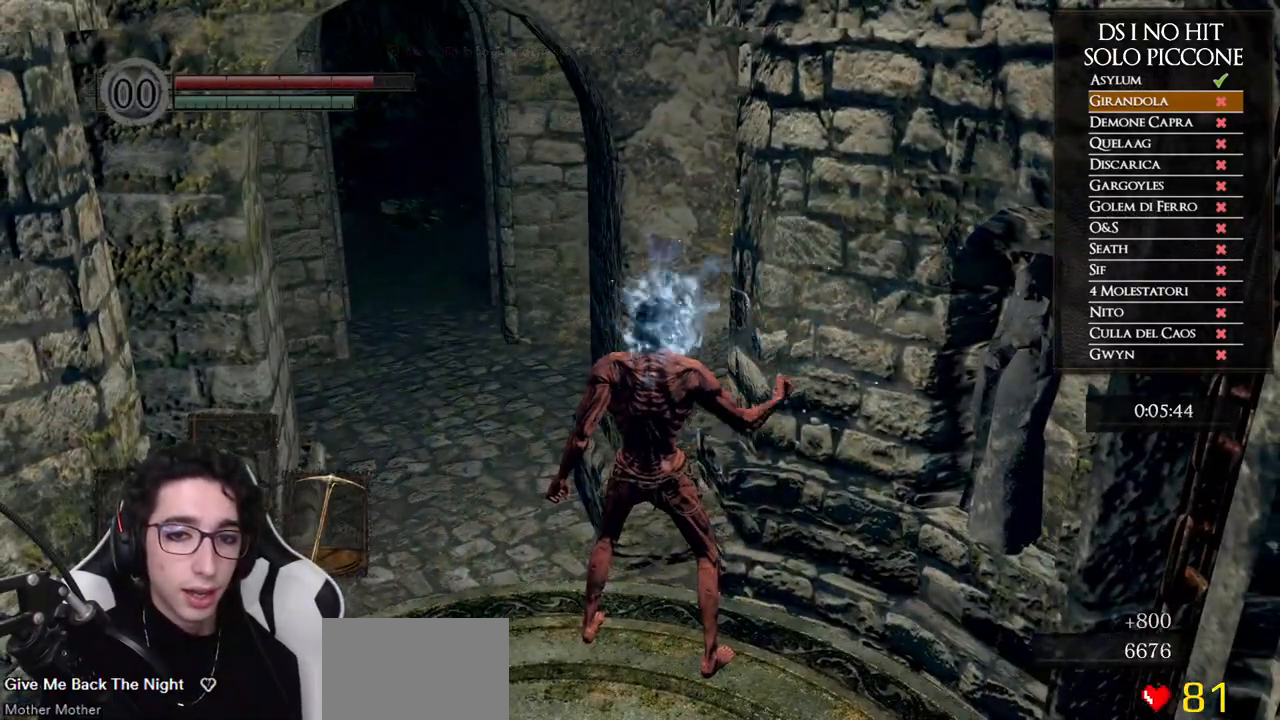
{"buttons": ["B"], "left_stick": "up-left", "right_stick": "center", "events": []}
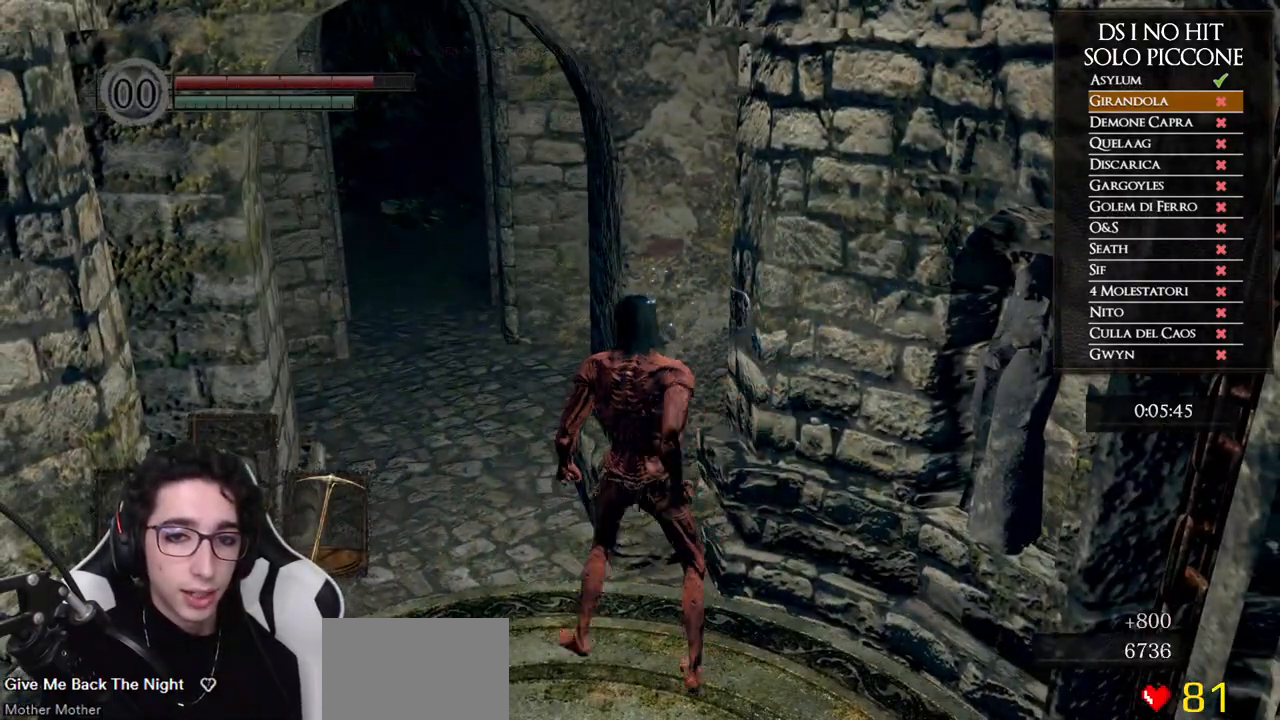
{"buttons": ["B"], "left_stick": "up-left", "right_stick": "center"}
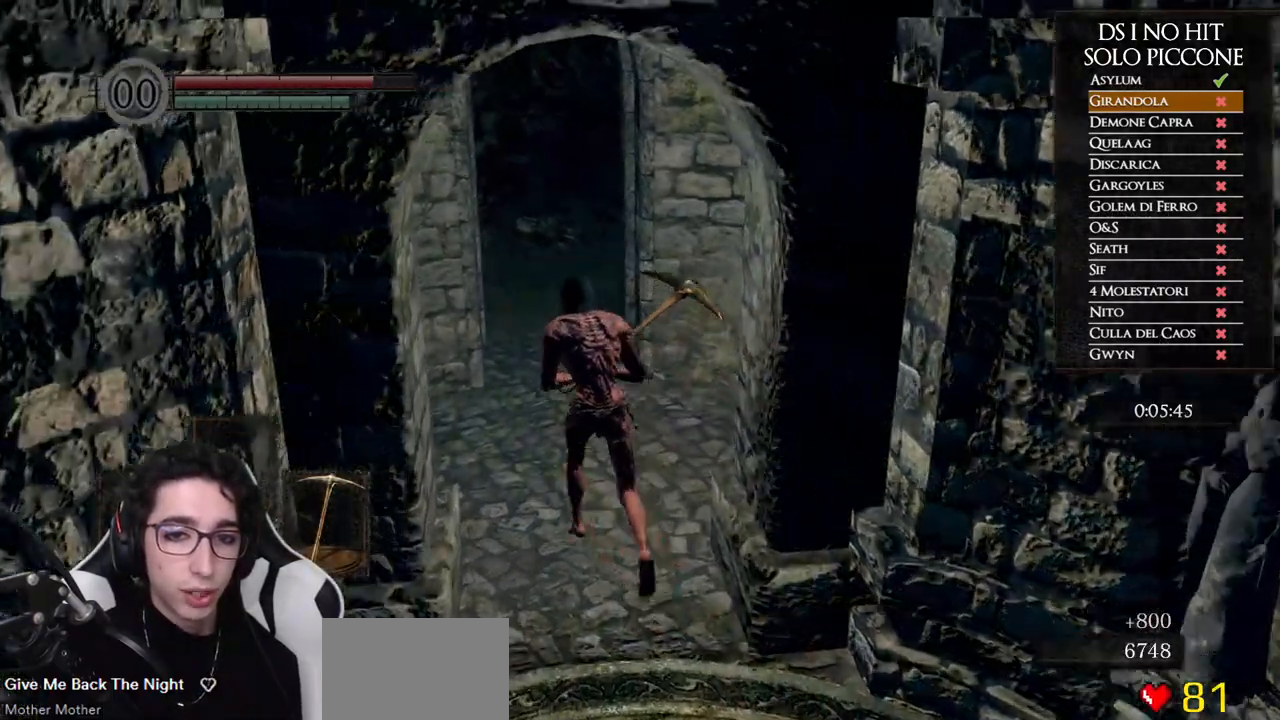
{"buttons": ["B"], "left_stick": "up", "right_stick": "center"}
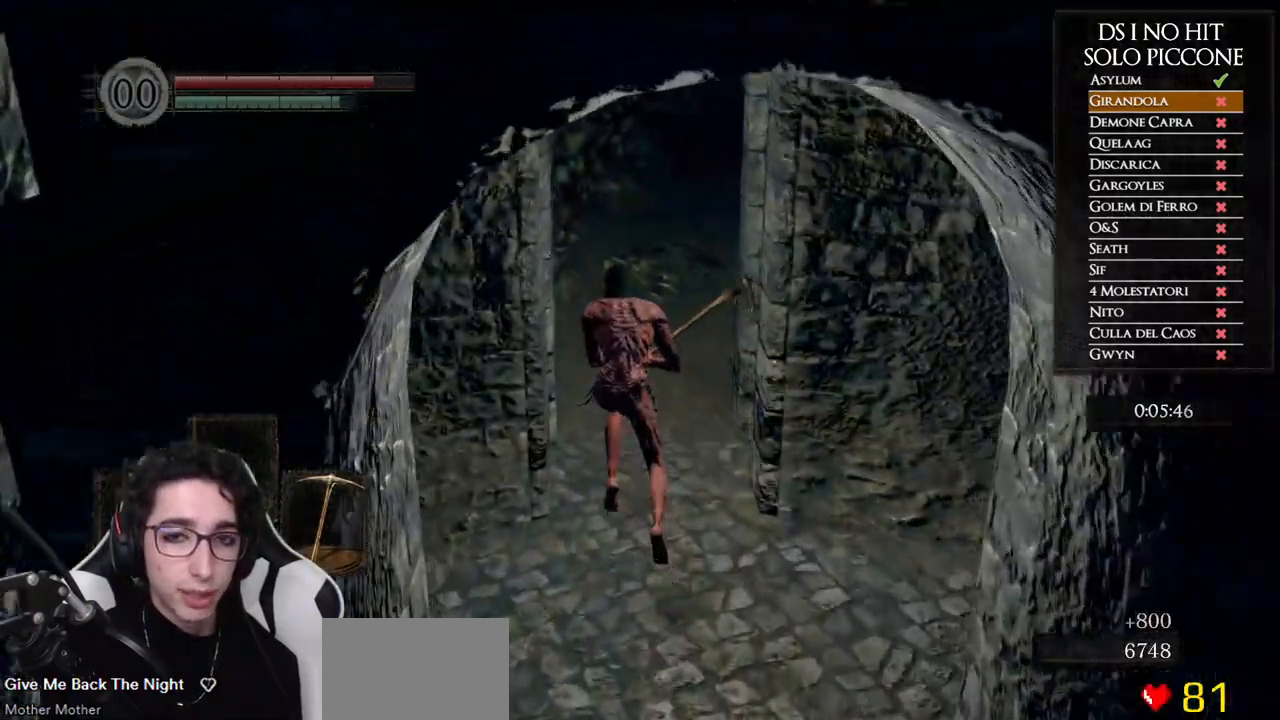
{"buttons": ["B"], "left_stick": "up", "right_stick": "center"}
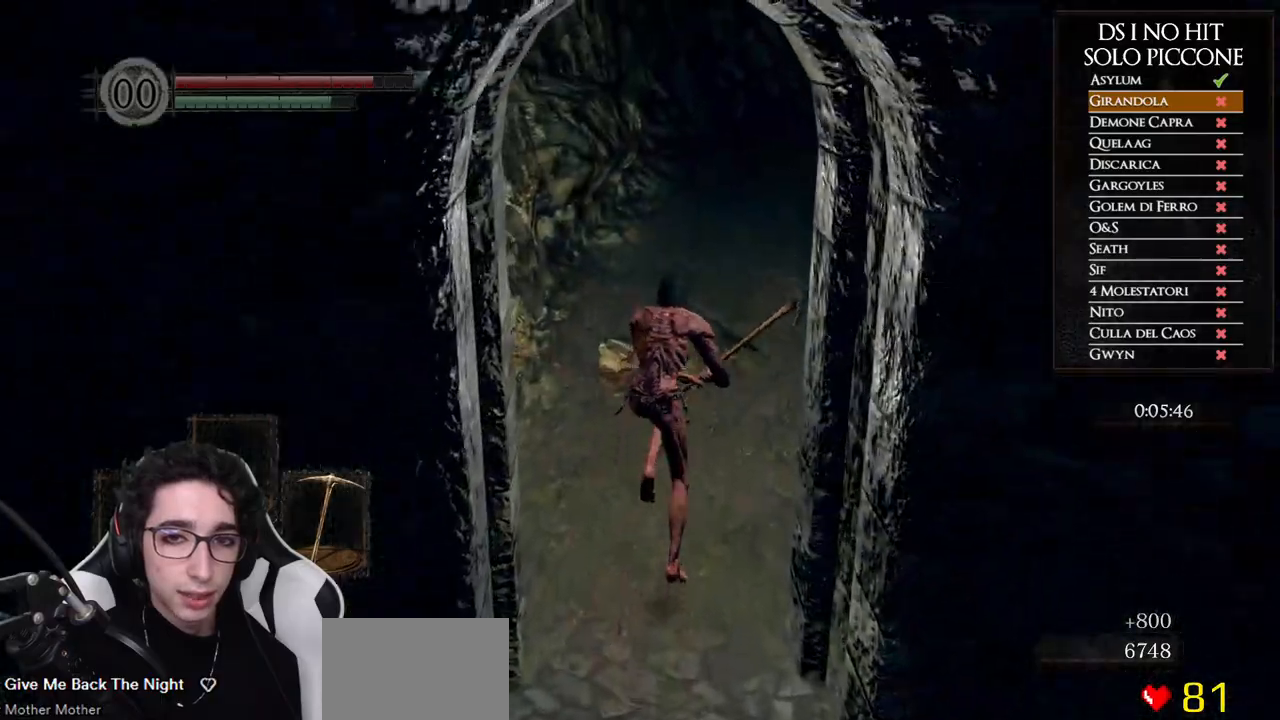
{"buttons": ["B"], "left_stick": "up", "right_stick": "center"}
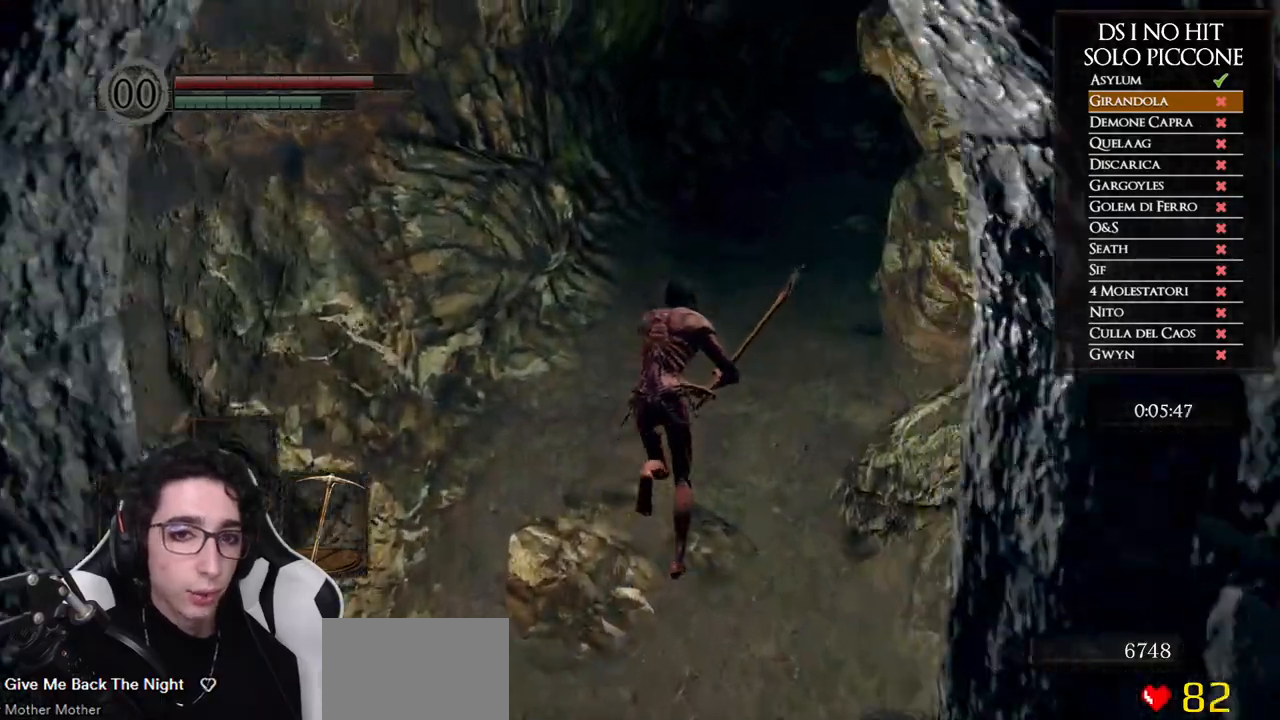
{"buttons": ["B"], "left_stick": "up", "right_stick": "center"}
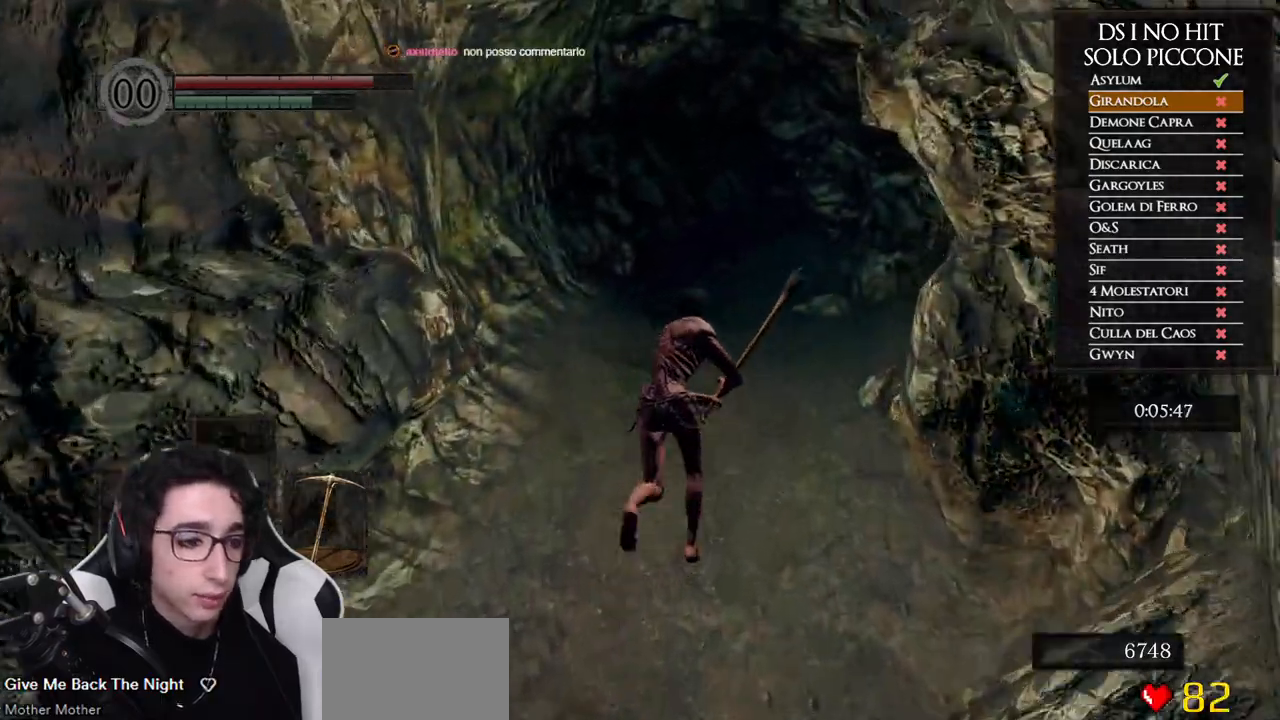
{"buttons": ["B"], "left_stick": "up", "right_stick": "center", "events": []}
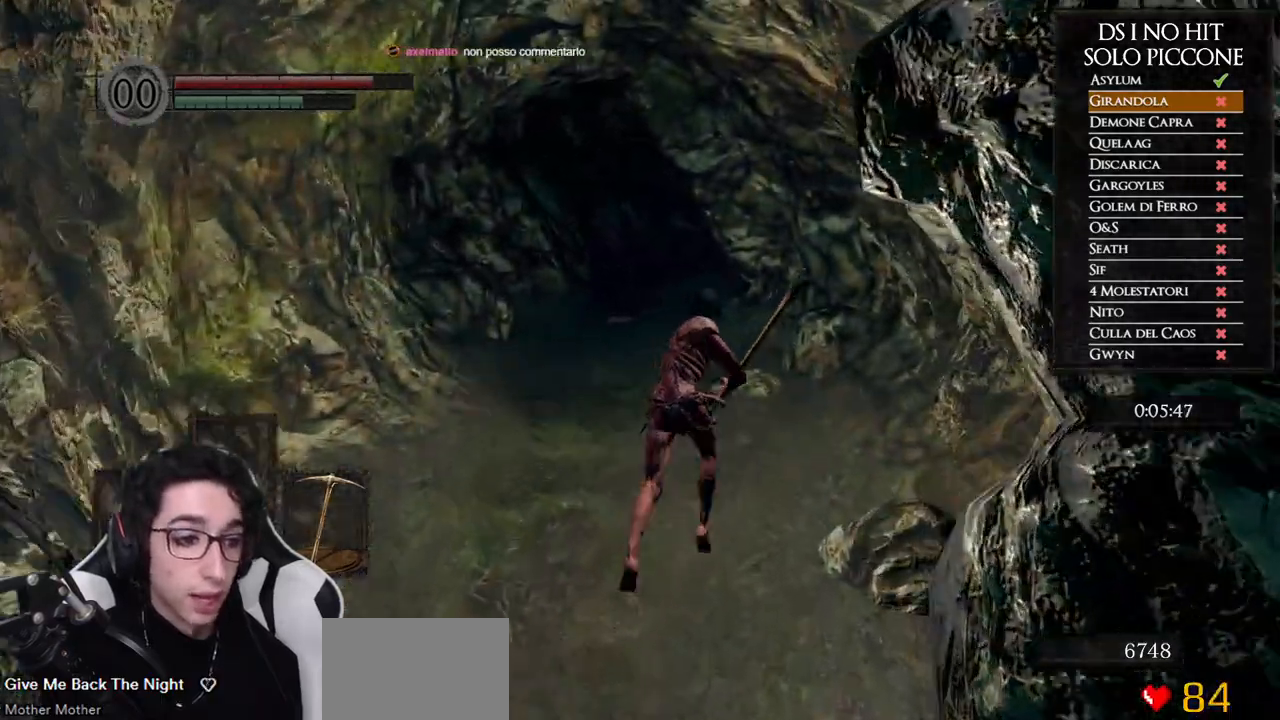
{"buttons": ["B"], "left_stick": "up", "right_stick": "center", "events": []}
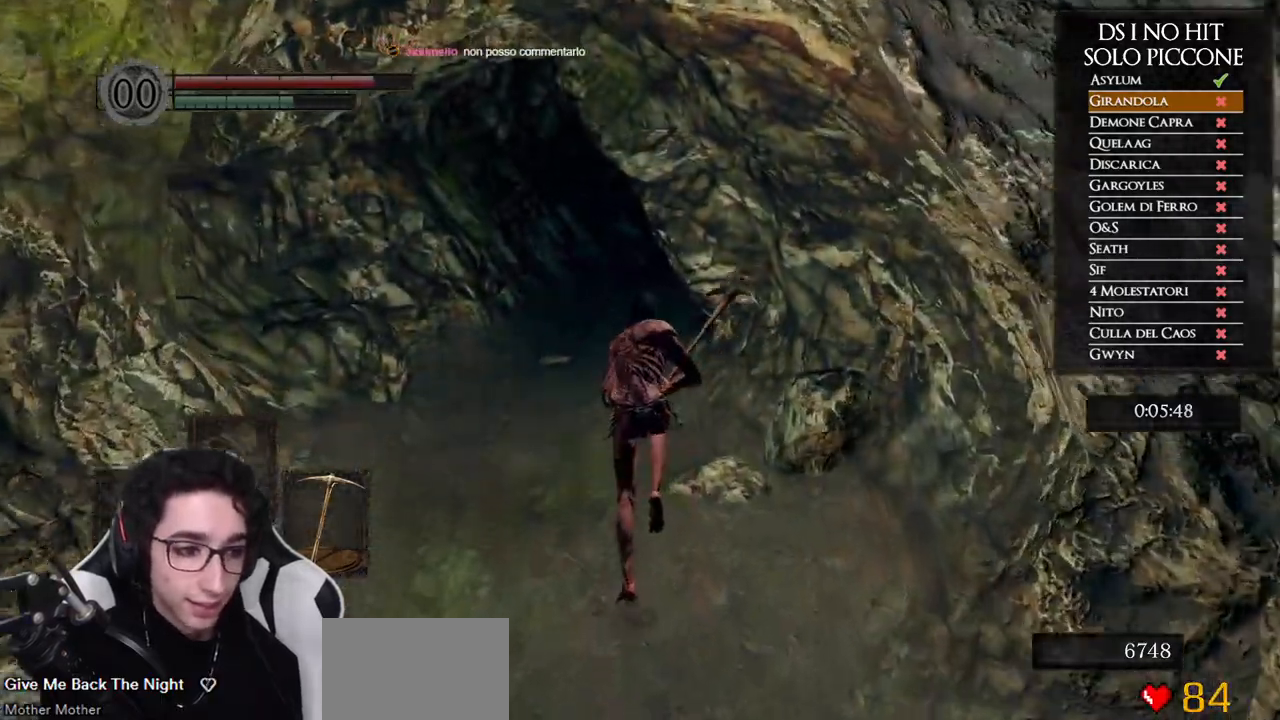
{"buttons": ["B"], "left_stick": "up", "right_stick": "center", "events": []}
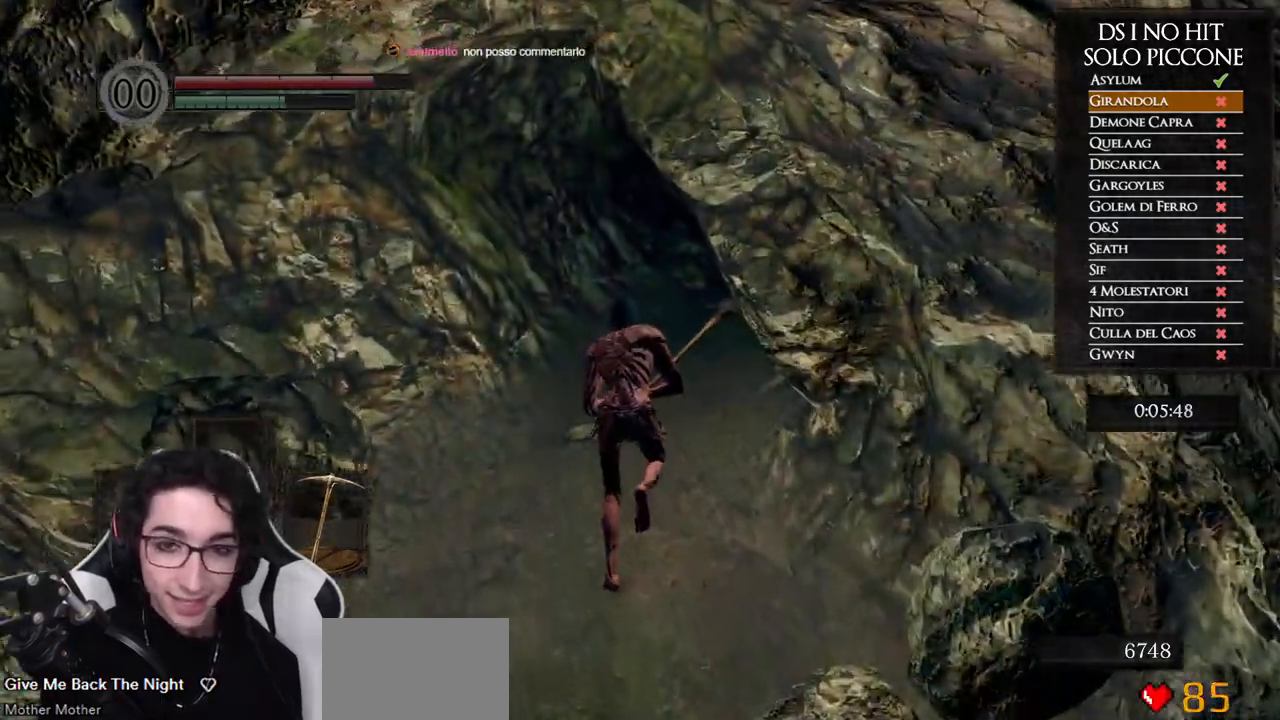
{"buttons": ["B"], "left_stick": "up", "right_stick": "center", "events": []}
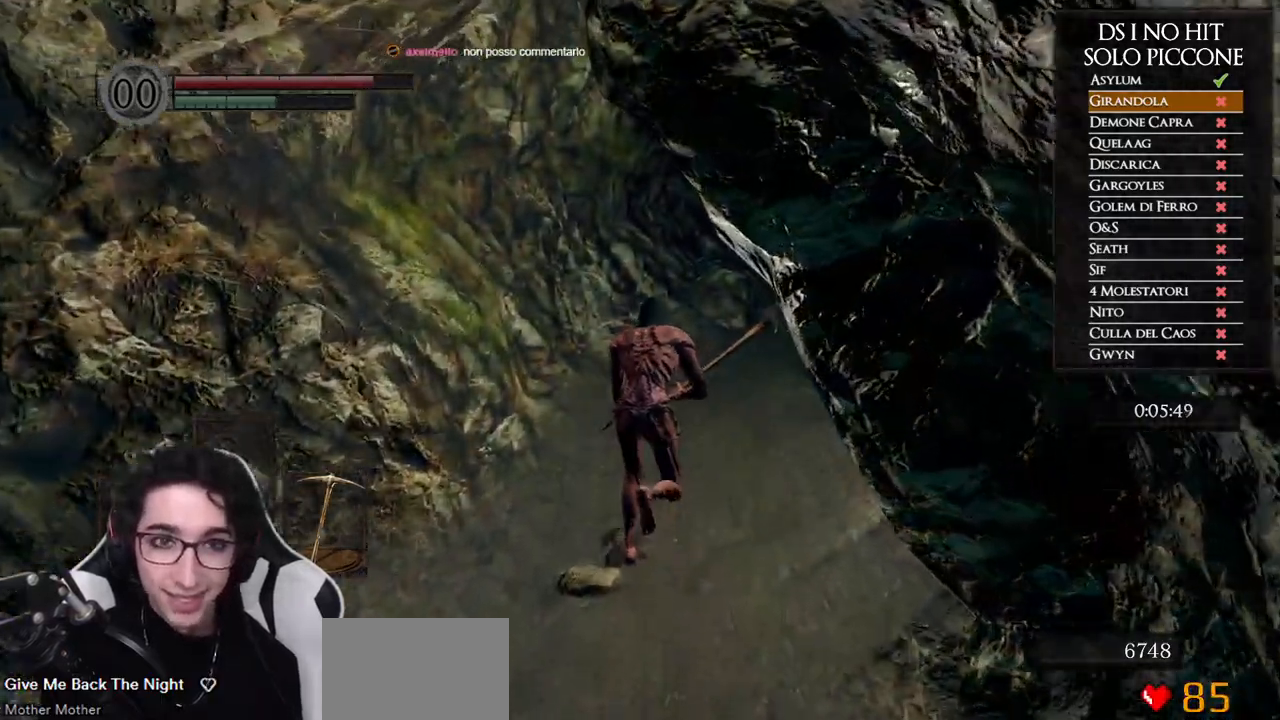
{"buttons": ["B"], "left_stick": "up", "right_stick": "center", "events": []}
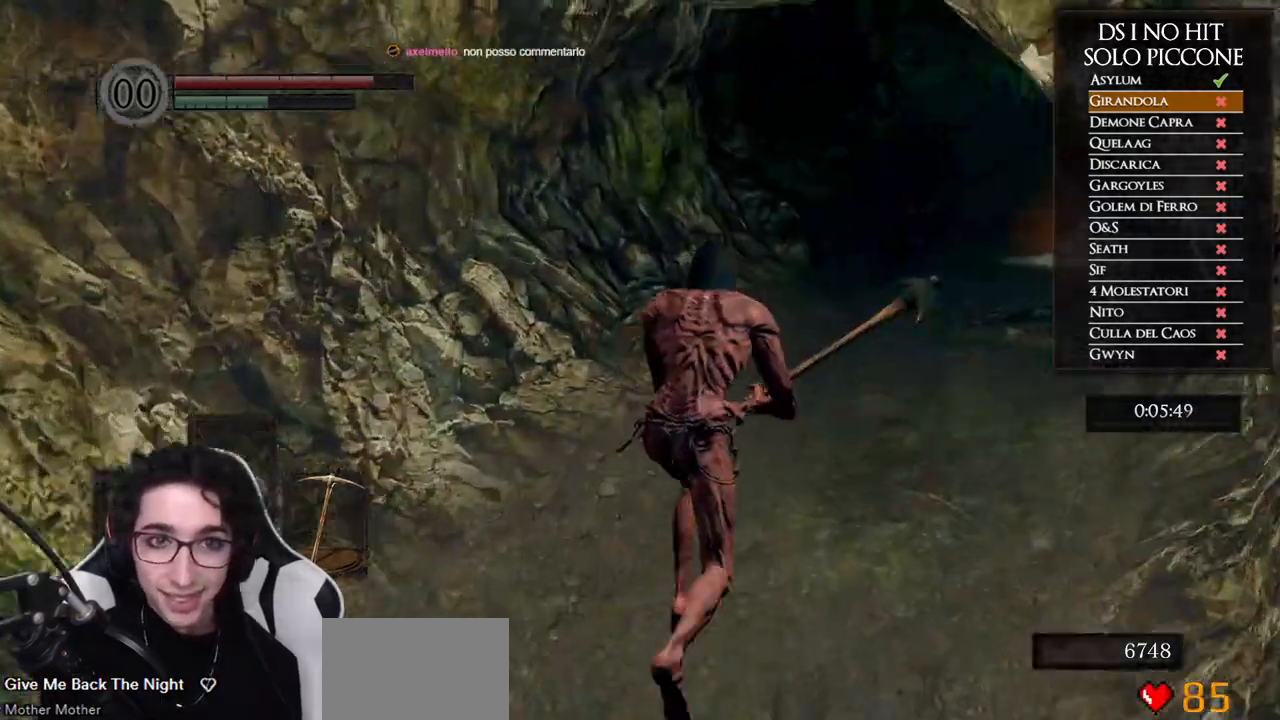
{"buttons": ["B"], "left_stick": "up", "right_stick": "center", "events": []}
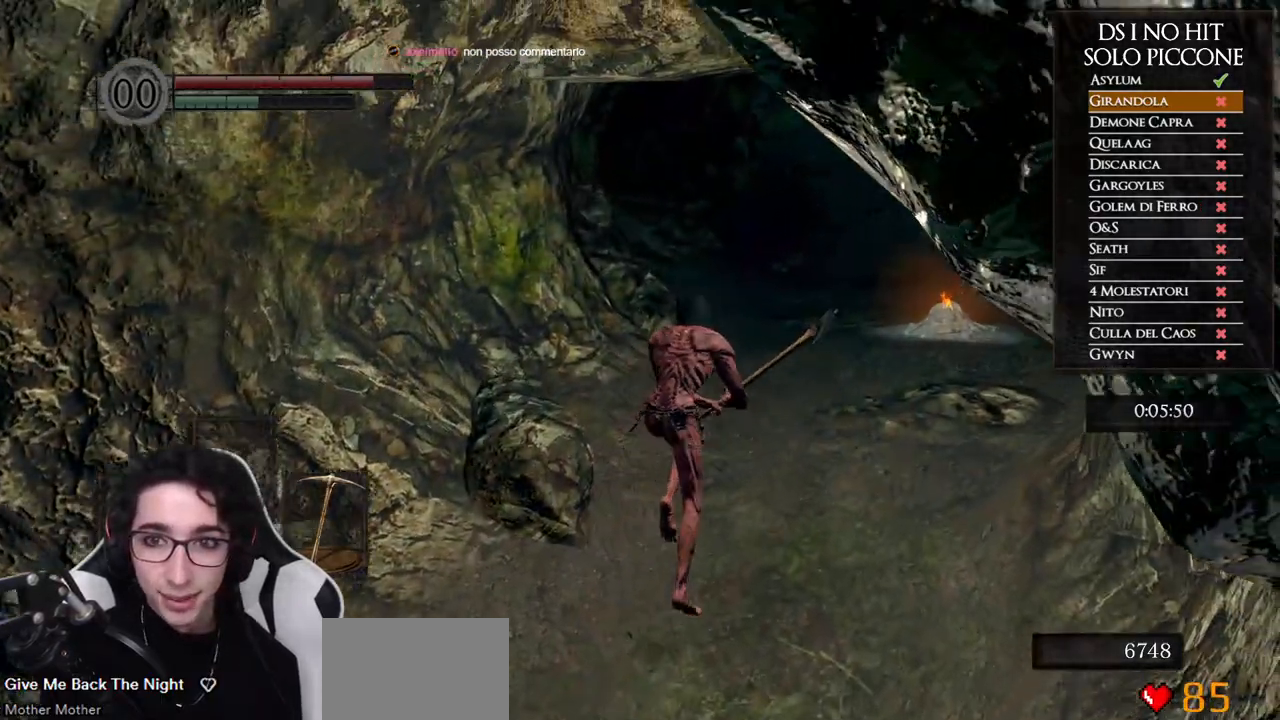
{"buttons": ["B"], "left_stick": "up", "right_stick": "center", "events": []}
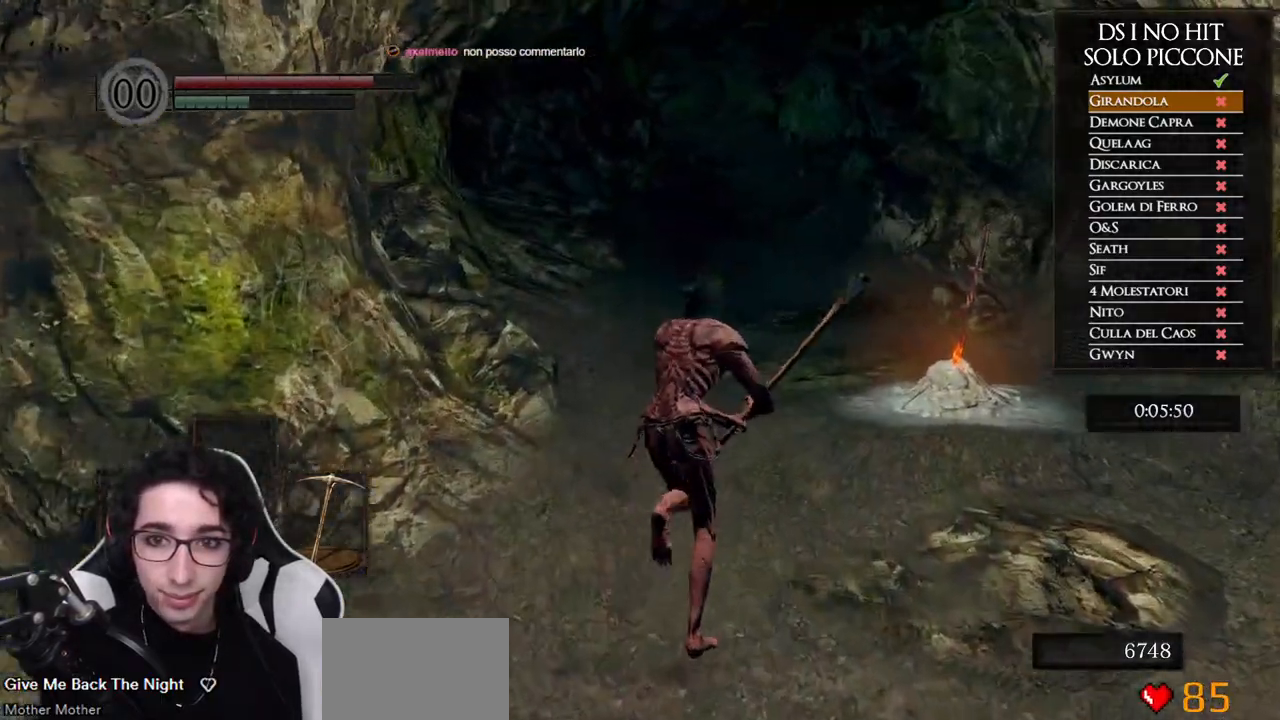
{"buttons": [], "left_stick": "right", "right_stick": "center", "events": [[317, "B", "up"], [417, "A", "down"], [467, "left_stick", "right"], [500, "A", "up"]]}
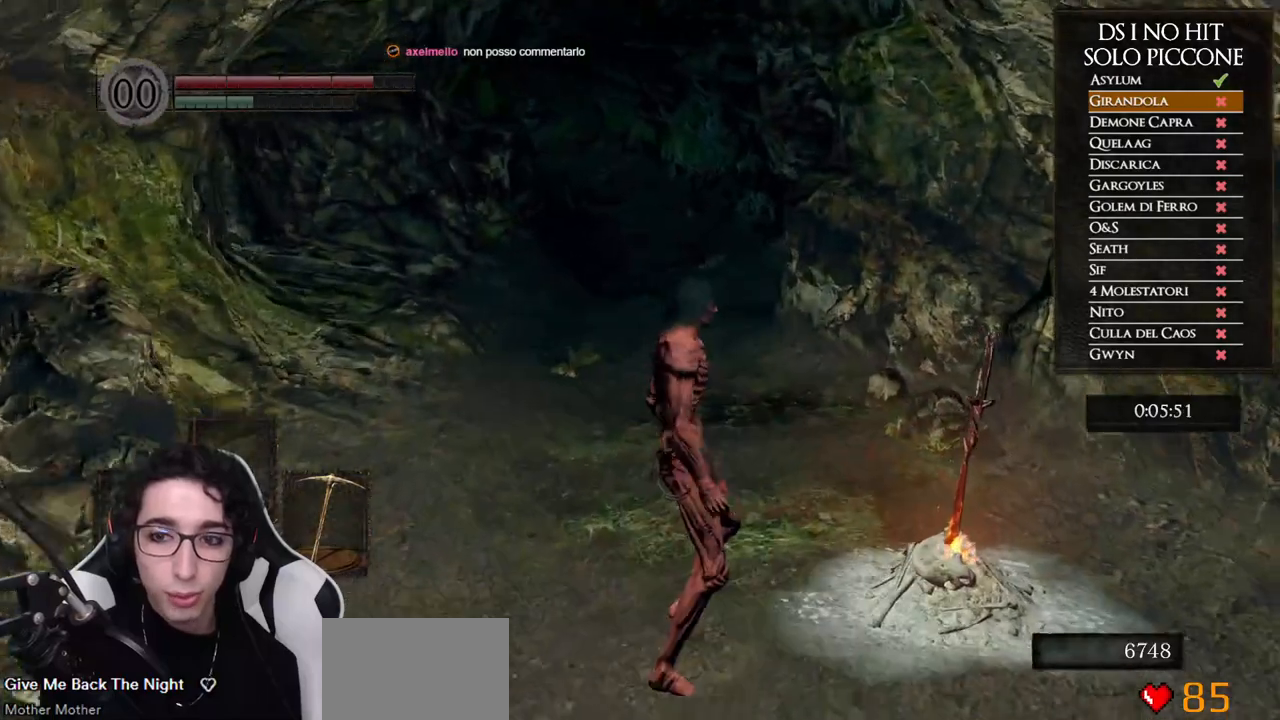
{"buttons": [], "left_stick": "center", "right_stick": "center", "events": [[67, "A", "down"], [83, "left_stick", "center"], [150, "A", "up"], [217, "A", "down"], [283, "A", "up"]]}
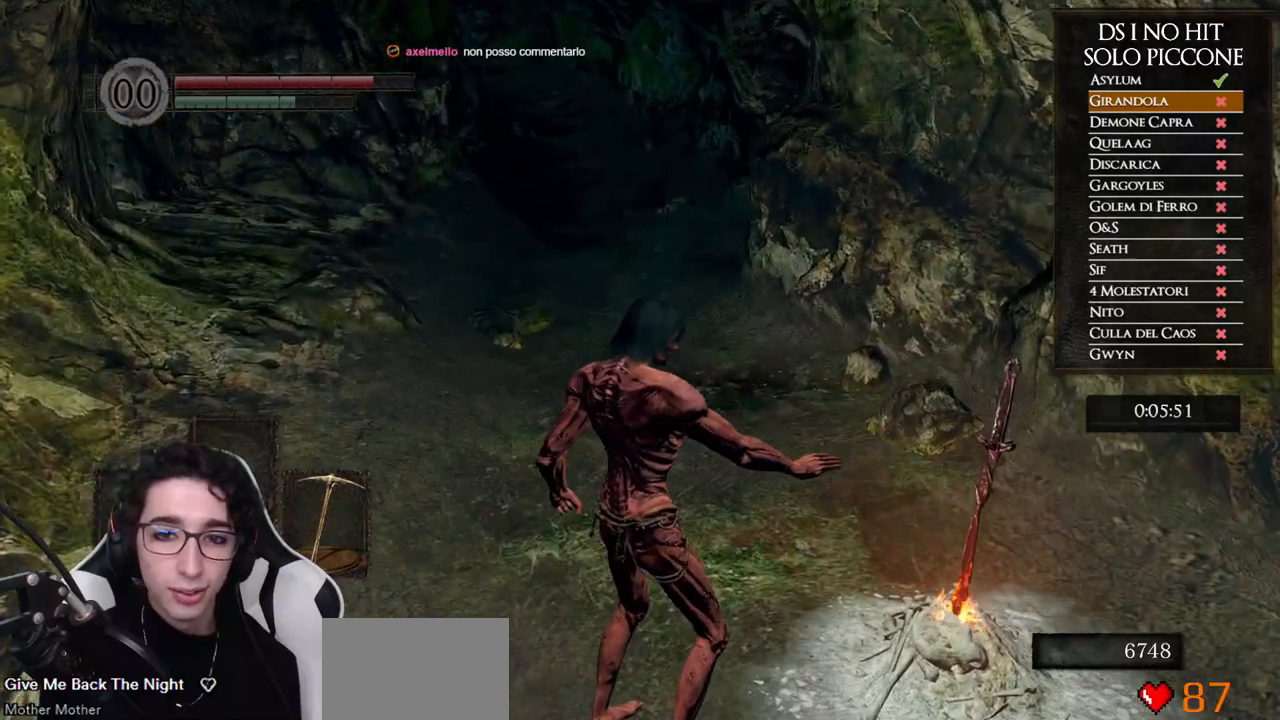
{"buttons": [], "left_stick": "center", "right_stick": "center", "events": []}
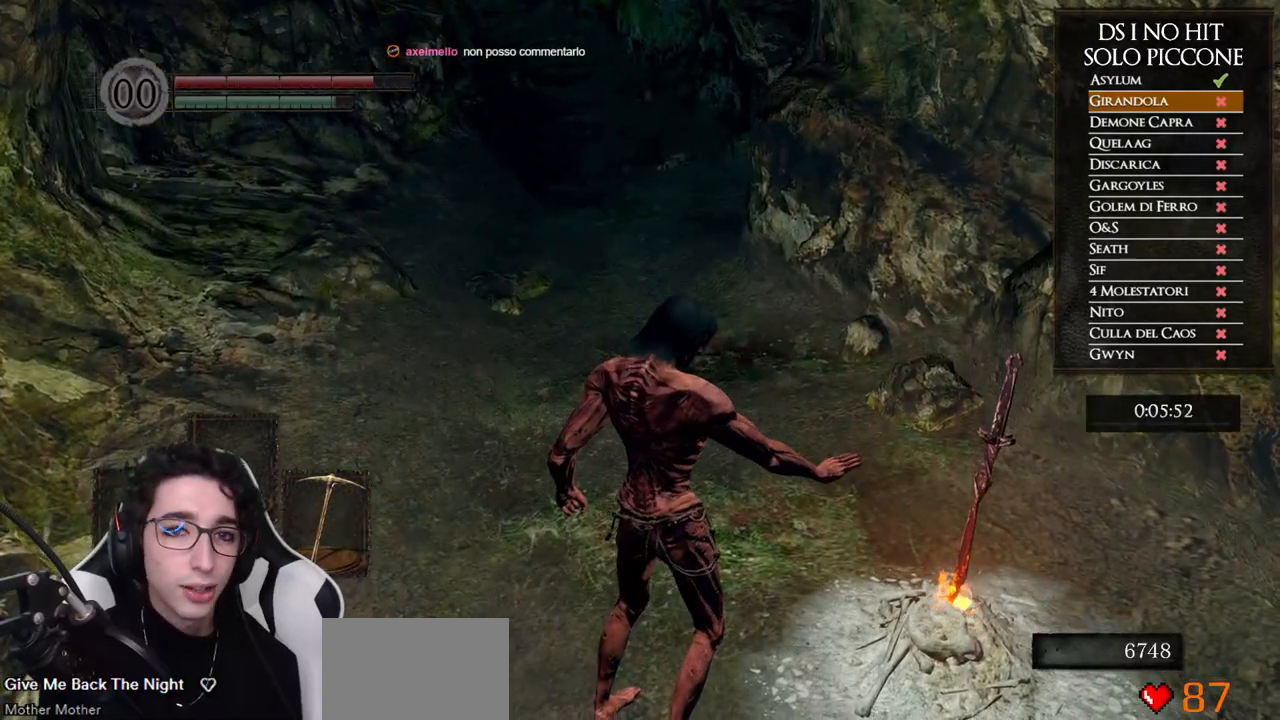
{"buttons": [], "left_stick": "center", "right_stick": "center", "events": []}
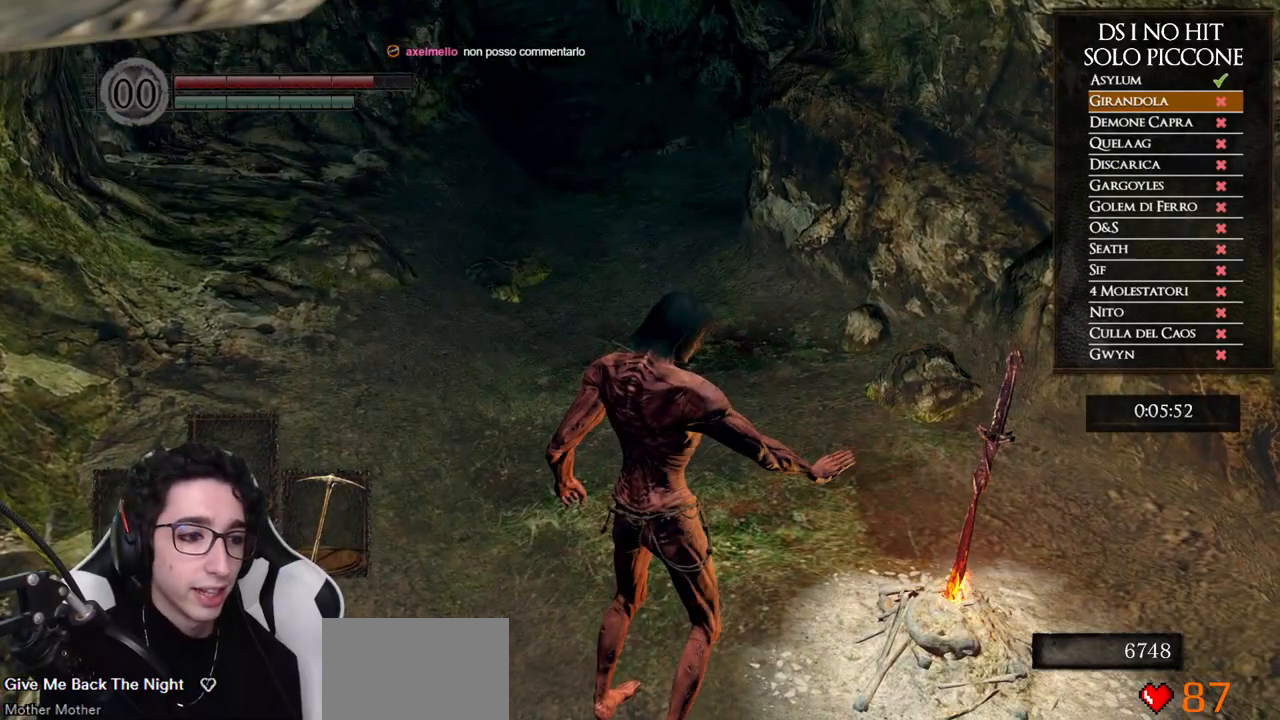
{"buttons": [], "left_stick": "right", "right_stick": "center", "events": [[250, "left_stick", "right"]]}
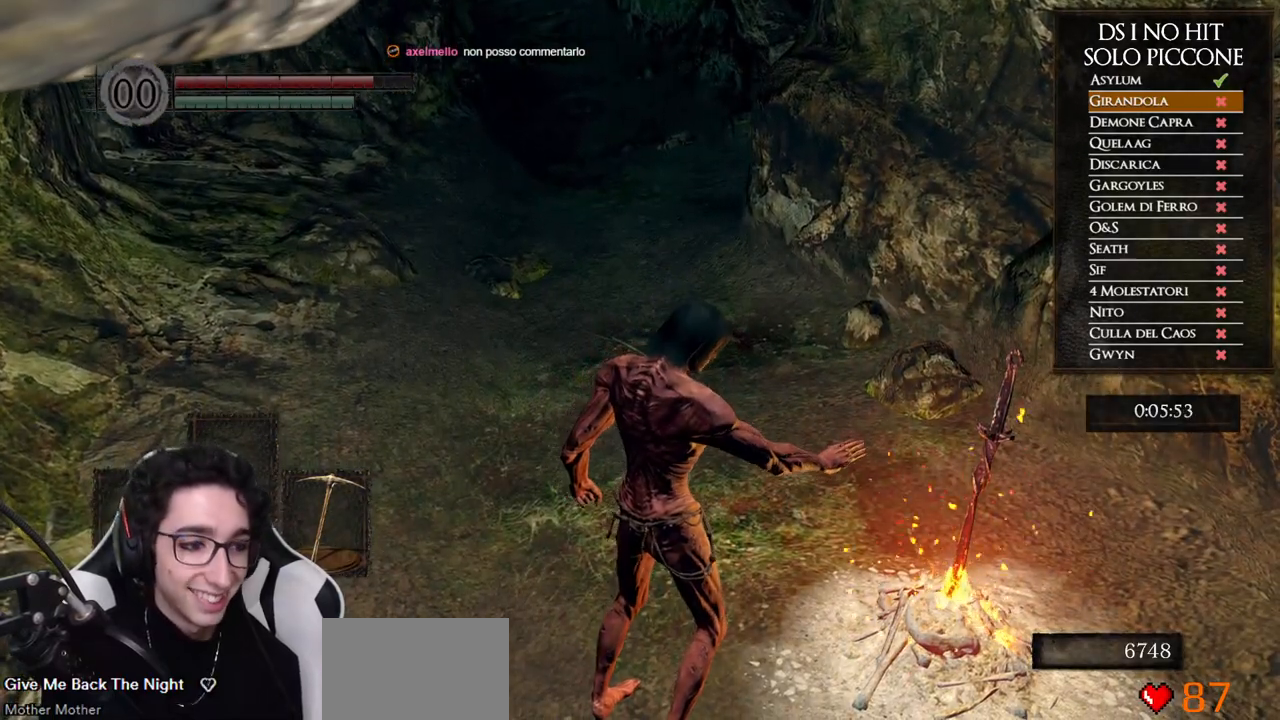
{"buttons": [], "left_stick": "right", "right_stick": "center", "events": [[383, "A", "down"], [467, "A", "up"]]}
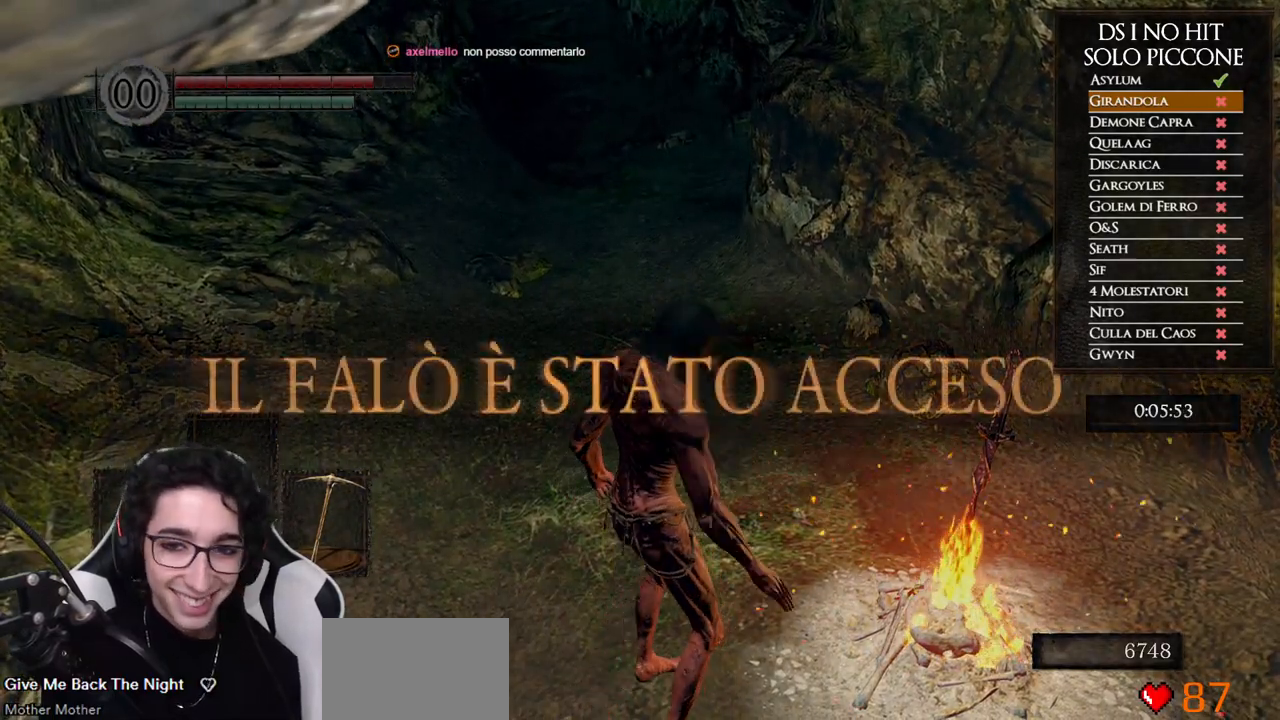
{"buttons": [], "left_stick": "right", "right_stick": "center", "events": [[33, "A", "down"], [133, "A", "up"], [200, "A", "down"], [300, "A", "up"], [367, "A", "down"], [467, "A", "up"]]}
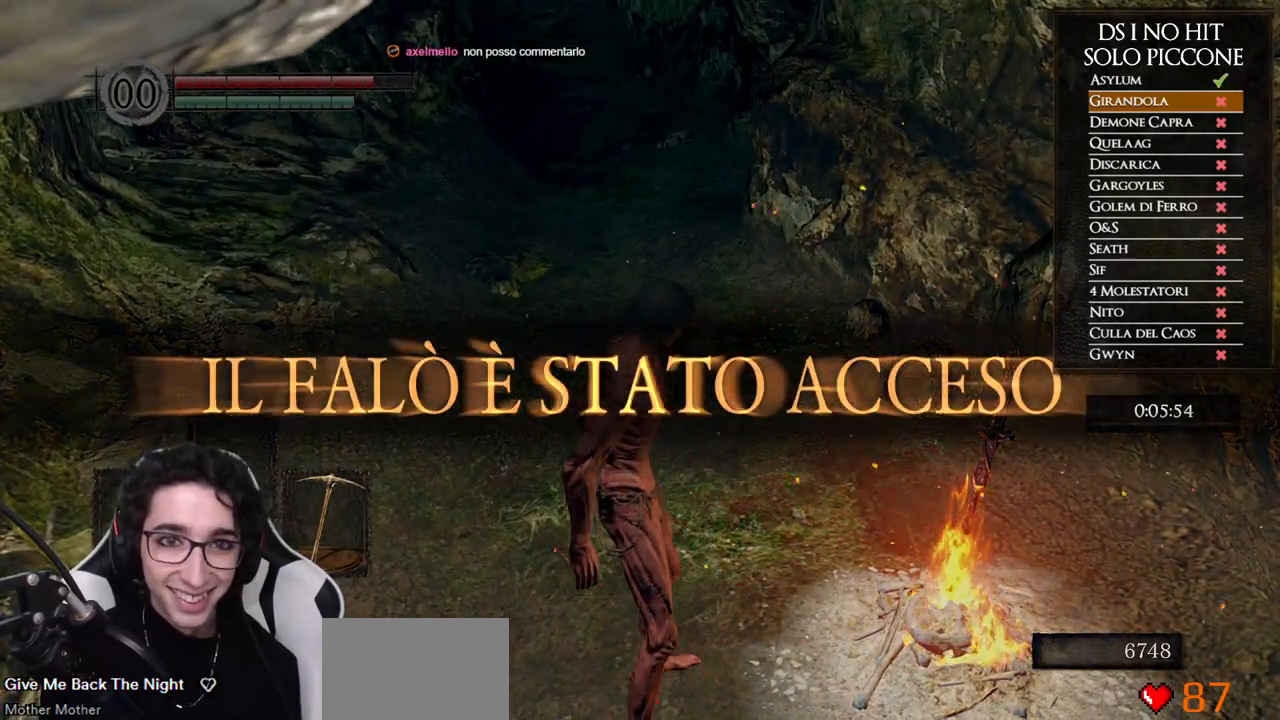
{"buttons": ["A"], "left_stick": "right", "right_stick": "center", "events": [[17, "A", "down"], [83, "A", "up"], [167, "A", "down"], [233, "A", "up"], [300, "A", "down"], [383, "A", "up"], [450, "A", "down"]]}
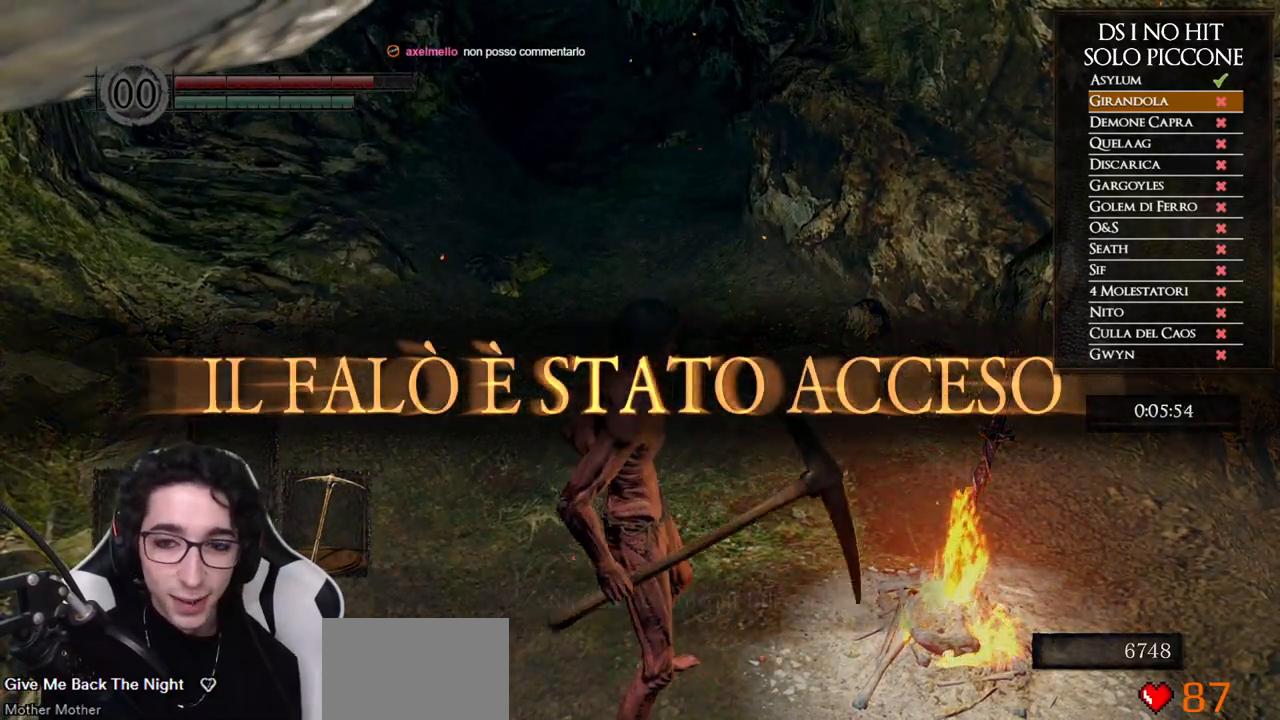
{"buttons": [], "left_stick": "center", "right_stick": "center", "events": [[17, "A", "up"], [83, "A", "down"], [167, "A", "up"], [267, "left_stick", "center"]]}
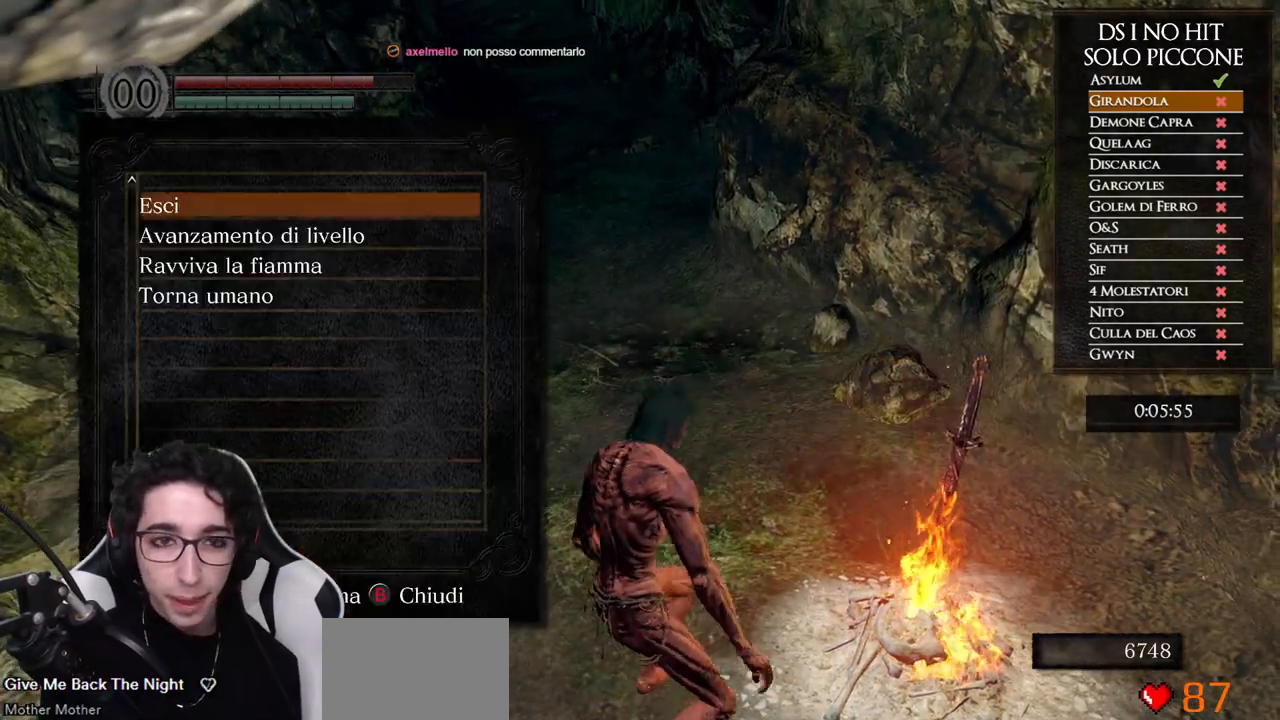
{"buttons": ["B"], "left_stick": "up", "right_stick": "center", "events": [[17, "left_stick", "up"], [50, "B", "down"], [150, "B", "up"], [233, "B", "down"], [300, "B", "up"], [350, "B", "down"], [433, "B", "up"], [500, "B", "down"]]}
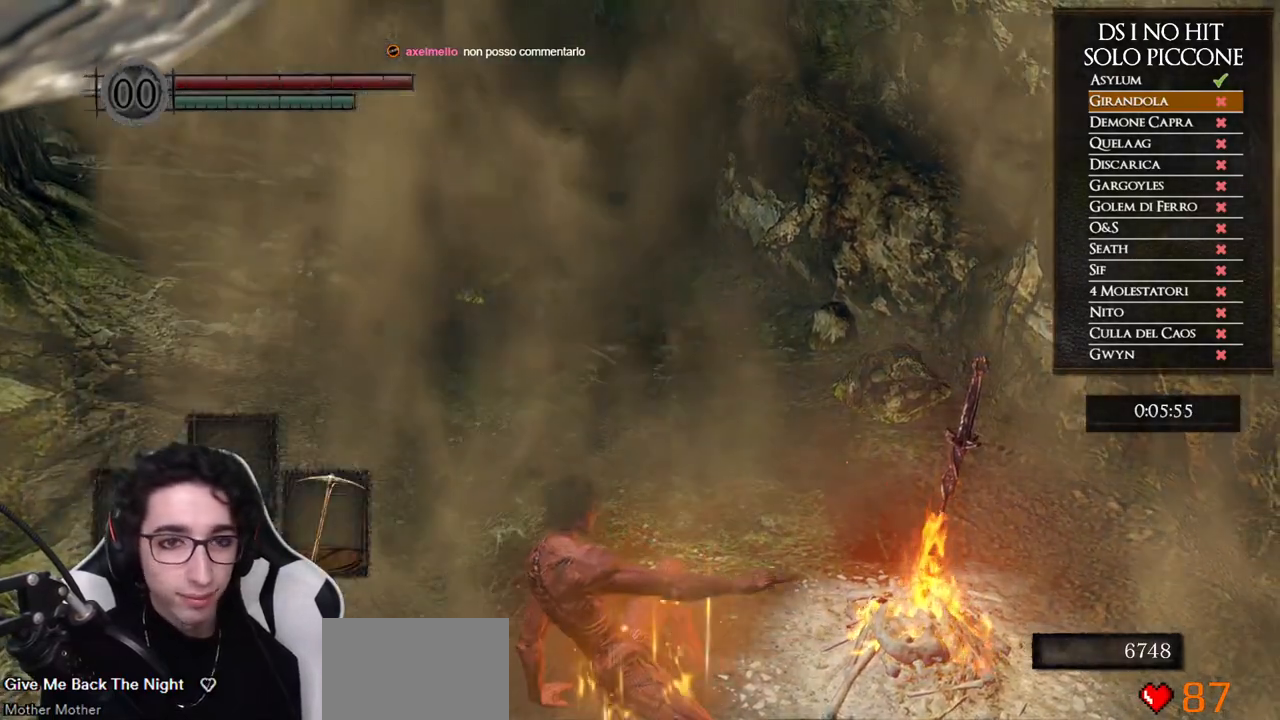
{"buttons": [], "left_stick": "up", "right_stick": "center", "events": [[67, "B", "up"]]}
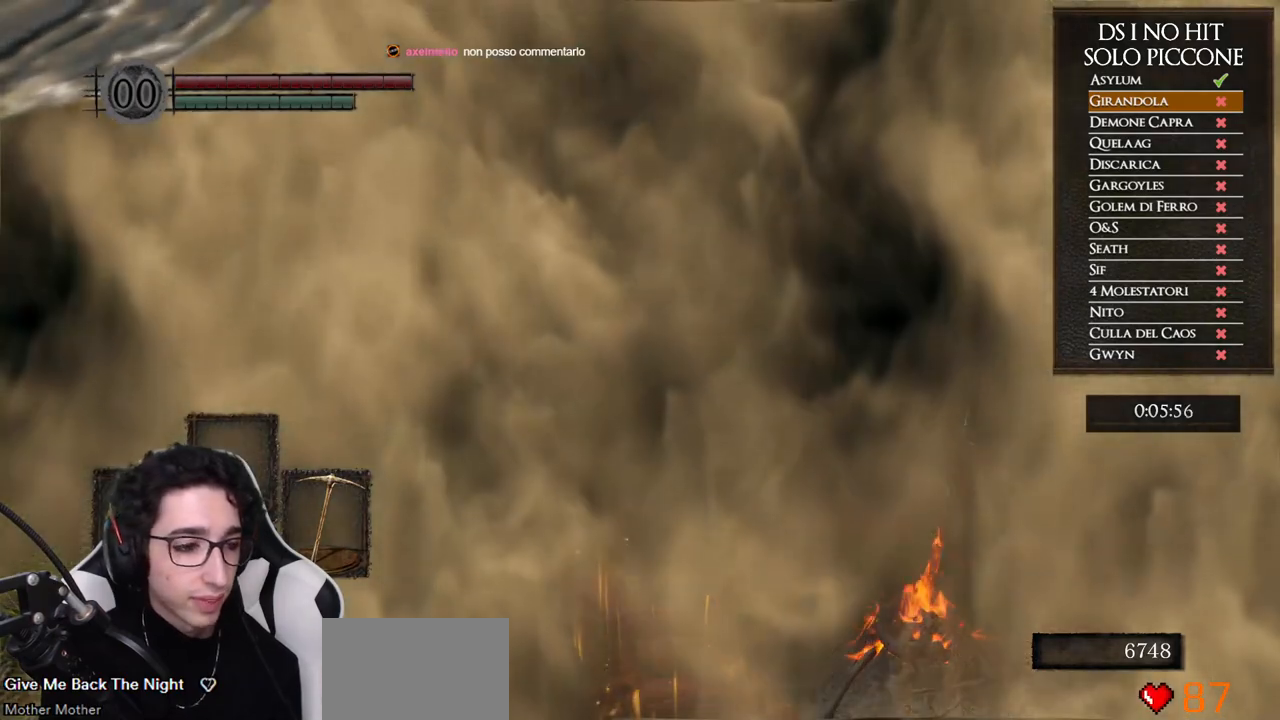
{"buttons": [], "left_stick": "up", "right_stick": "center", "events": []}
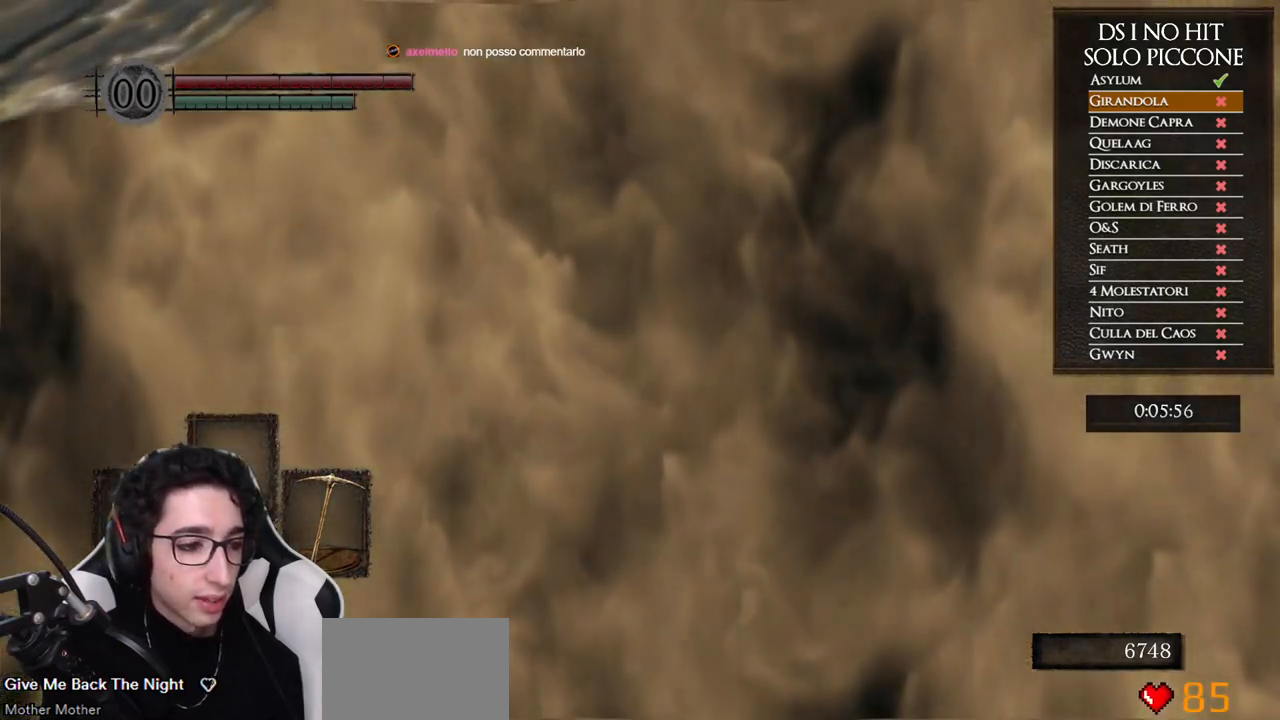
{"buttons": [], "left_stick": "up", "right_stick": "center", "events": [[267, "right_stick", "up"], [383, "right_stick", "center"]]}
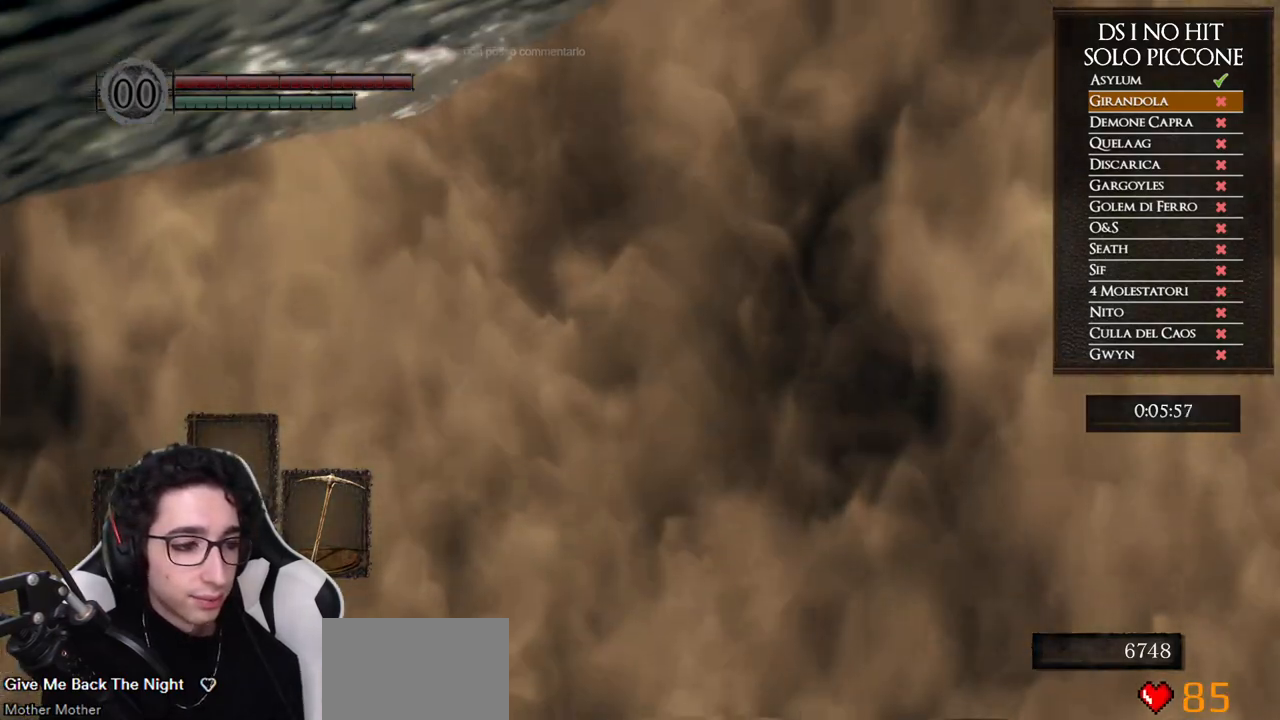
{"buttons": ["B"], "left_stick": "up", "right_stick": "center", "events": [[283, "B", "down"]]}